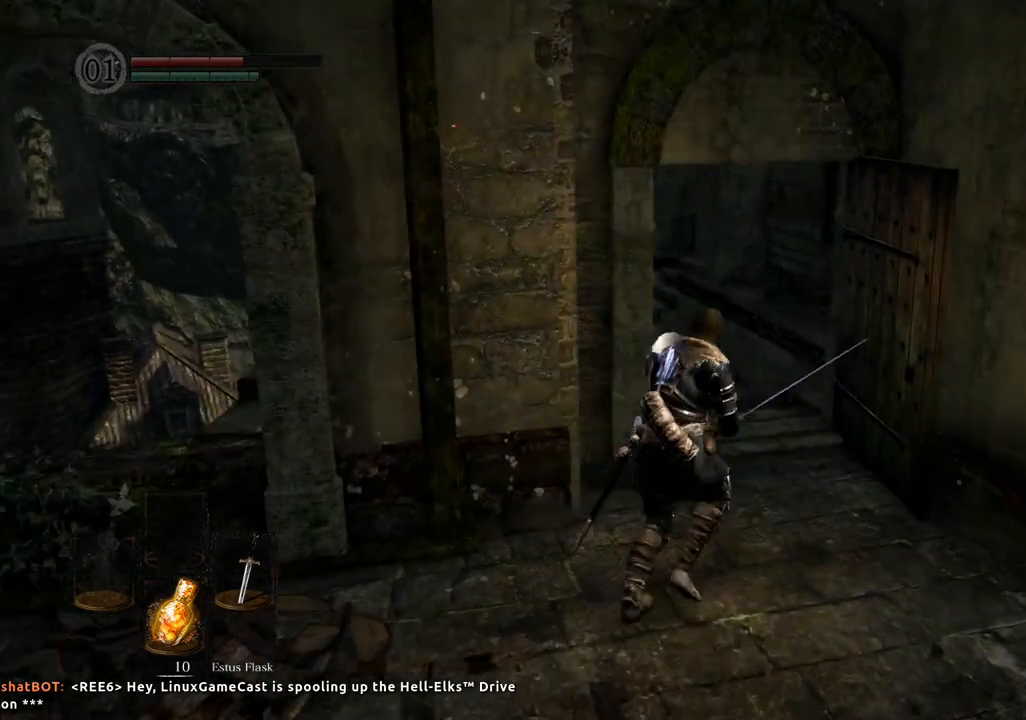
Gameplay with a controller (PlayStation layout); each line is a JSON object with the inputs held at the frame after it. "events" lists button and stick changes between this image and that frame as [ms after this image, input, new state], when the widget could be followed in between. Not read: L3 R3.
{"buttons": [], "left_stick": "up", "right_stick": "center", "events": [[17, "left_stick", "up"], [333, "right_stick", "left"], [450, "right_stick", "center"]]}
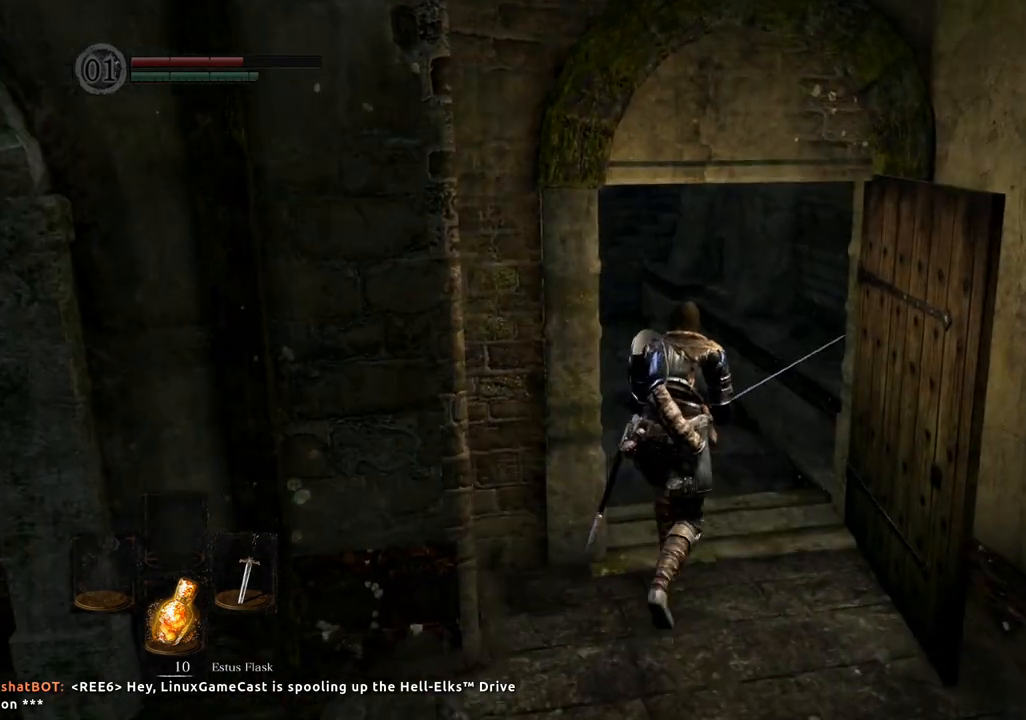
{"buttons": [], "left_stick": "up", "right_stick": "down-left", "events": [[67, "right_stick", "left"], [267, "right_stick", "center"], [417, "right_stick", "left"], [467, "right_stick", "down-left"]]}
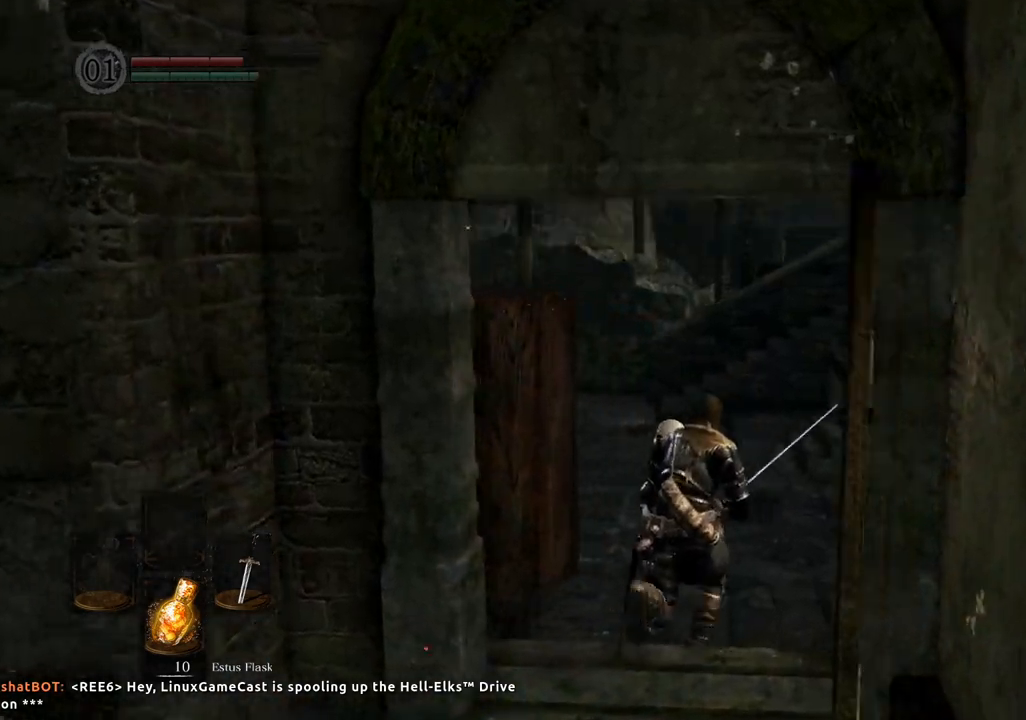
{"buttons": [], "left_stick": "up", "right_stick": "right", "events": [[133, "right_stick", "center"], [500, "right_stick", "right"]]}
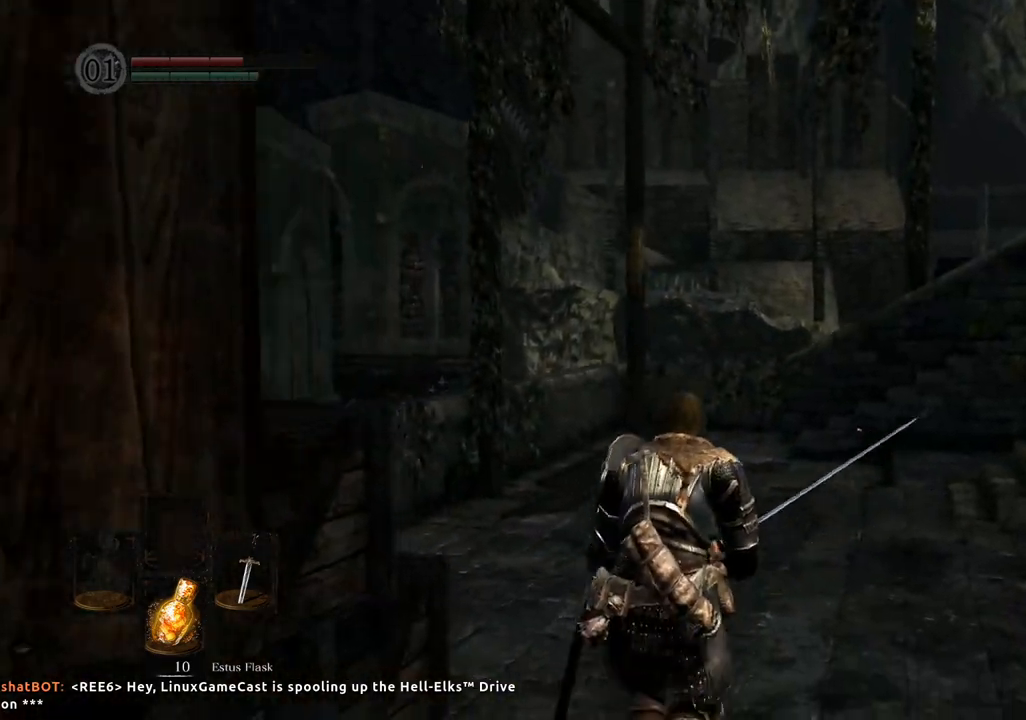
{"buttons": [], "left_stick": "up", "right_stick": "down", "events": [[50, "right_stick", "down-right"], [267, "right_stick", "center"], [467, "right_stick", "down"]]}
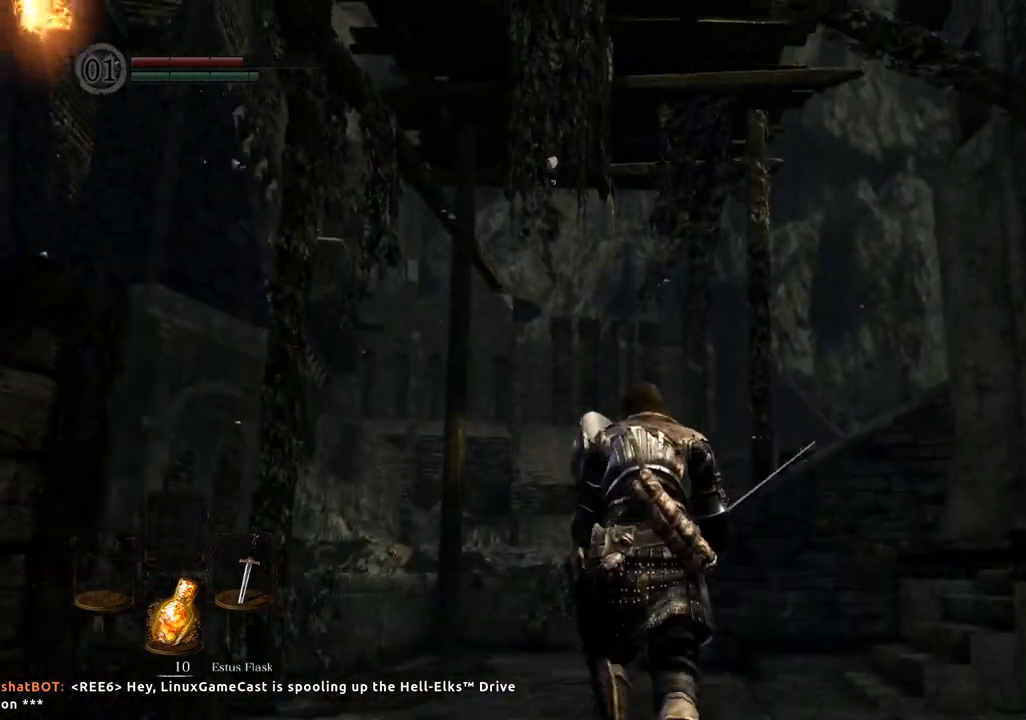
{"buttons": [], "left_stick": "up", "right_stick": "up-right", "events": [[133, "right_stick", "center"], [450, "right_stick", "up-right"]]}
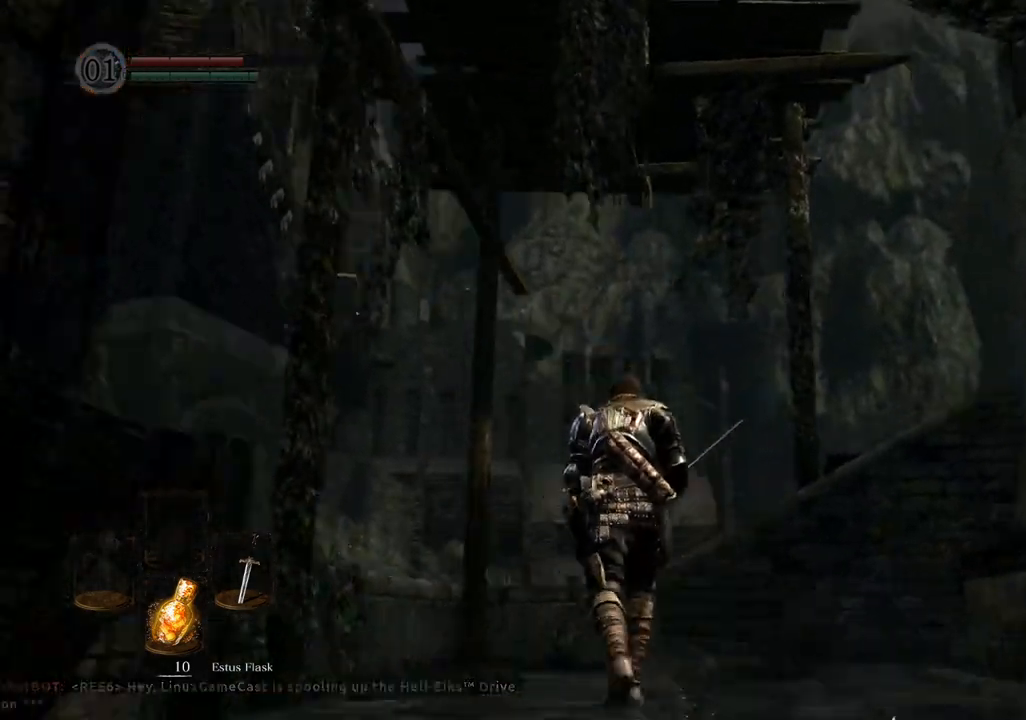
{"buttons": [], "left_stick": "up", "right_stick": "right", "events": [[183, "right_stick", "center"], [400, "right_stick", "right"]]}
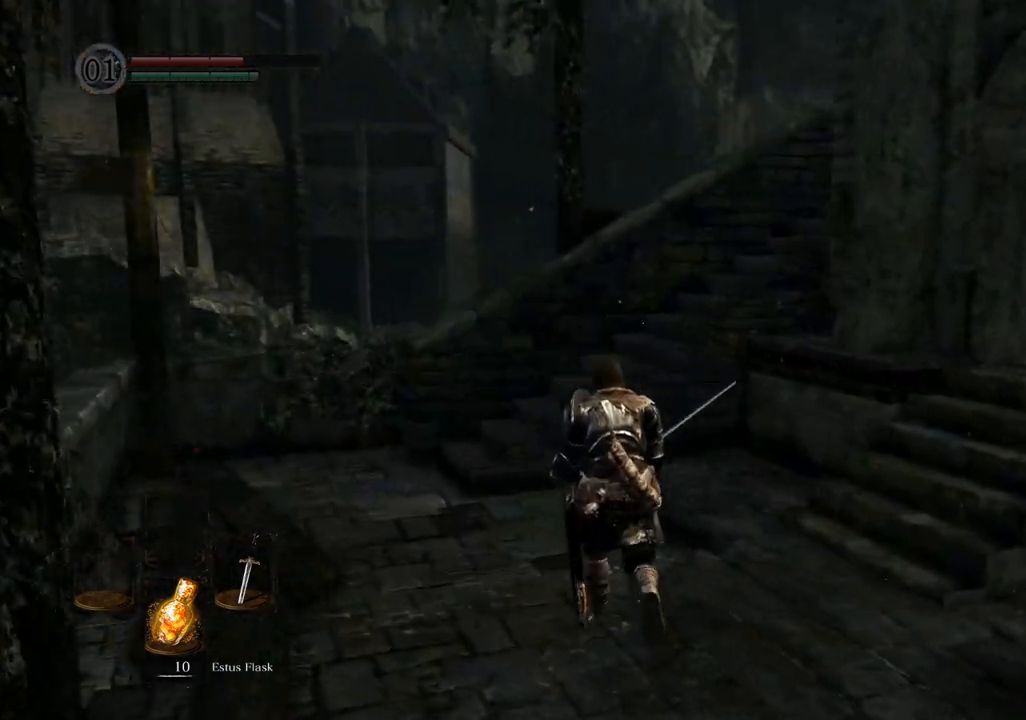
{"buttons": [], "left_stick": "up", "right_stick": "center", "events": [[417, "right_stick", "center"]]}
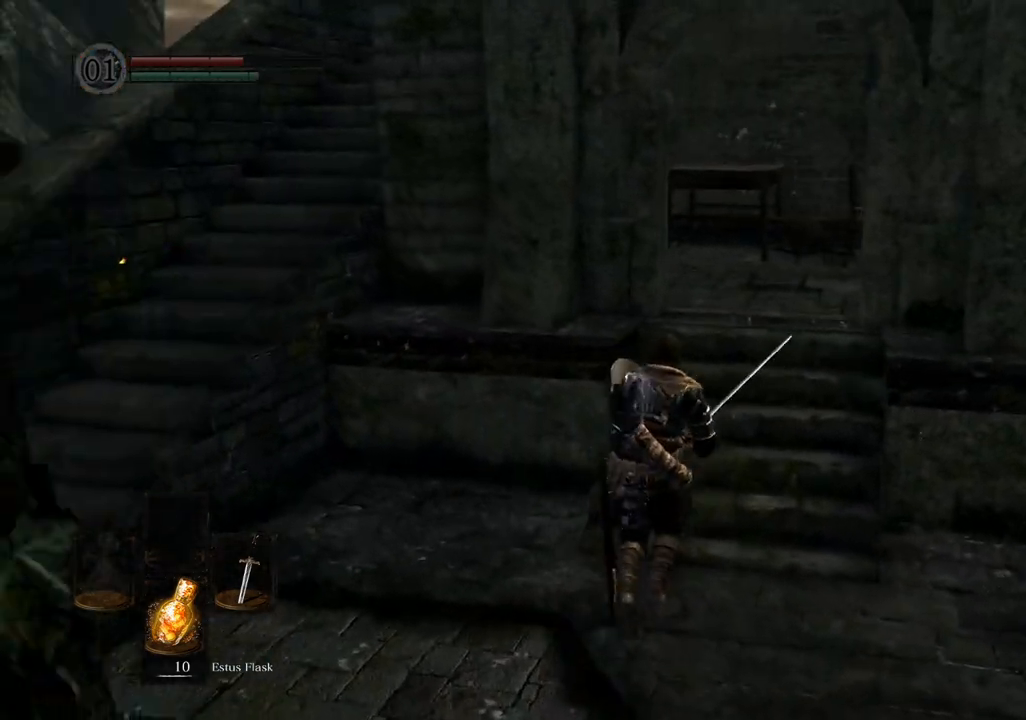
{"buttons": [], "left_stick": "up", "right_stick": "center", "events": [[150, "right_stick", "right"], [217, "left_stick", "center"], [400, "right_stick", "center"], [483, "left_stick", "up"]]}
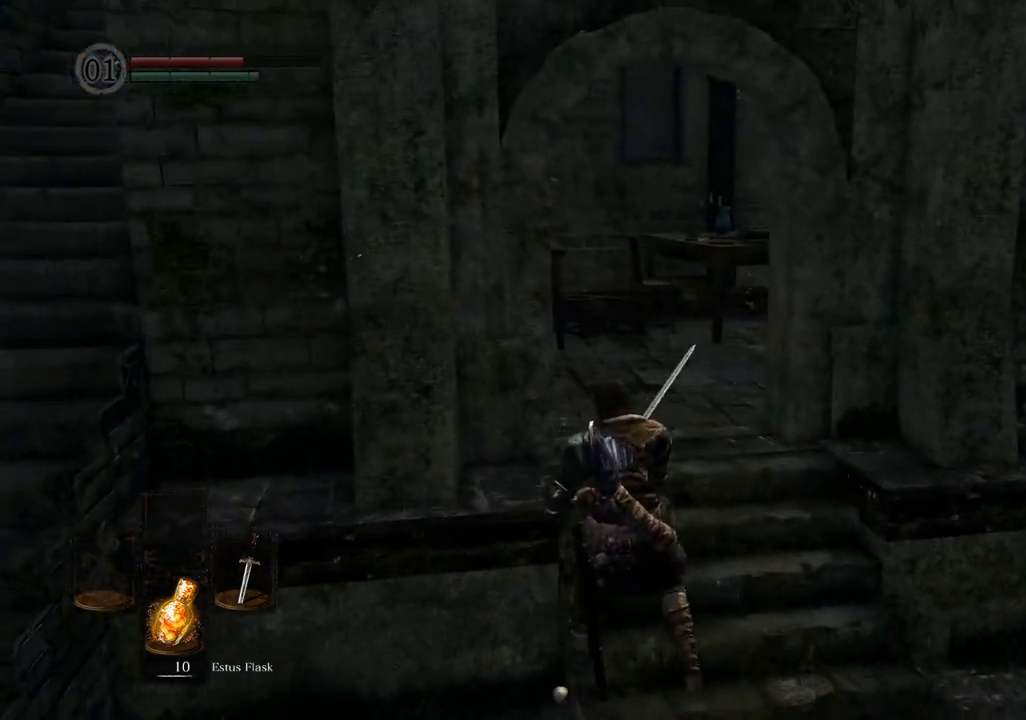
{"buttons": [], "left_stick": "up-left", "right_stick": "right", "events": [[167, "right_stick", "right"], [367, "right_stick", "center"], [467, "left_stick", "up-left"], [483, "right_stick", "right"]]}
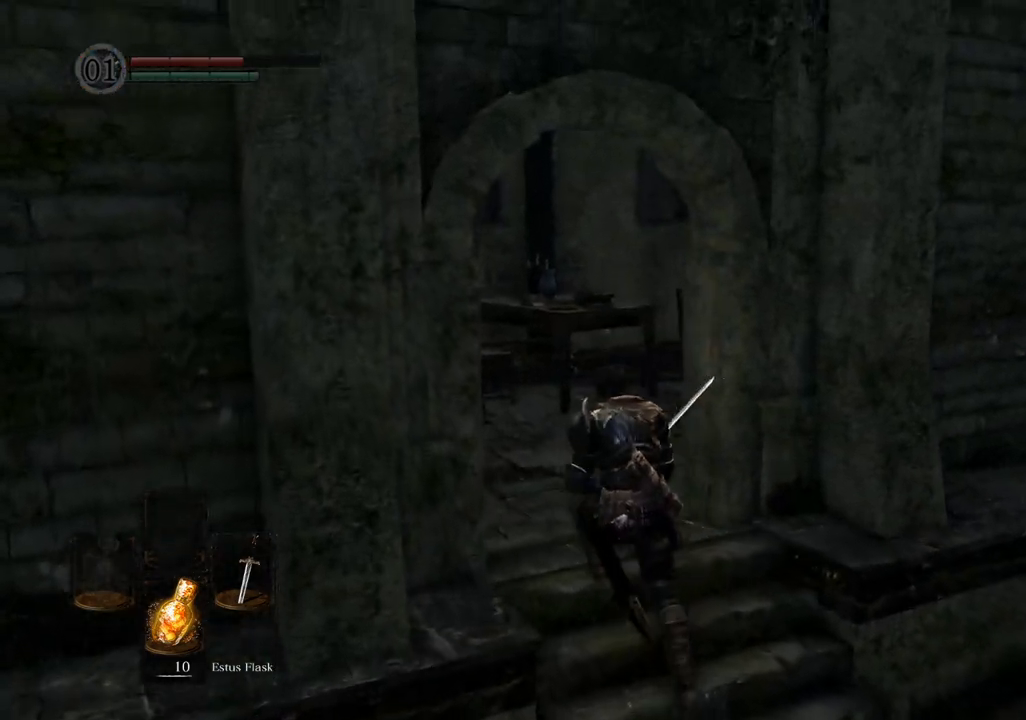
{"buttons": [], "left_stick": "up-left", "right_stick": "right", "events": []}
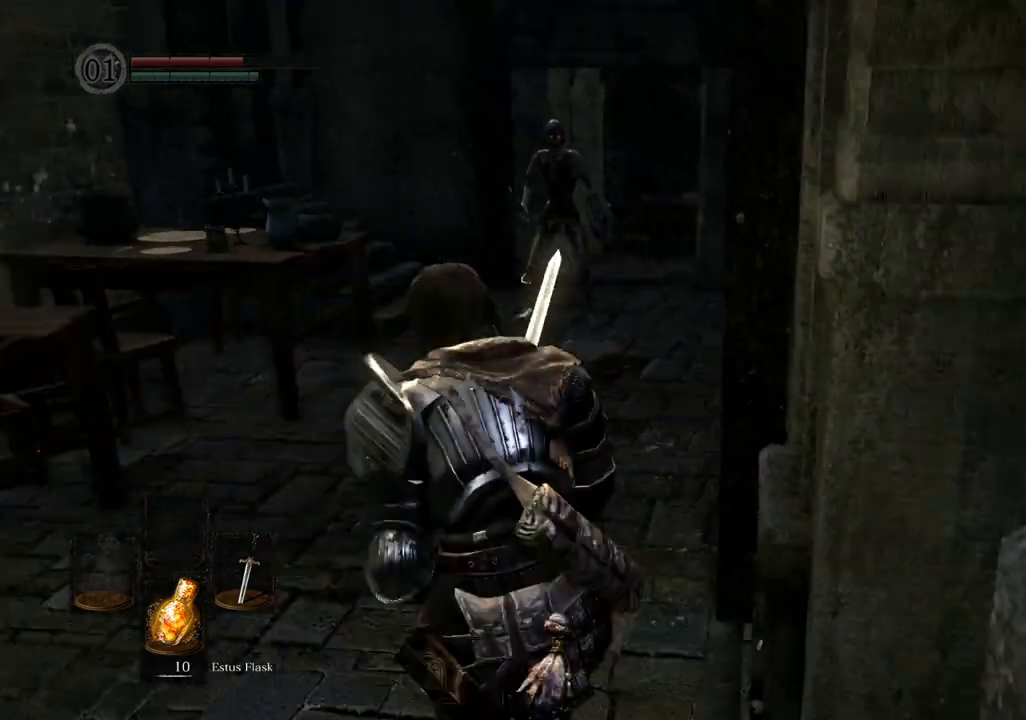
{"buttons": [], "left_stick": "center", "right_stick": "center", "events": [[17, "right_stick", "center"], [150, "left_stick", "center"]]}
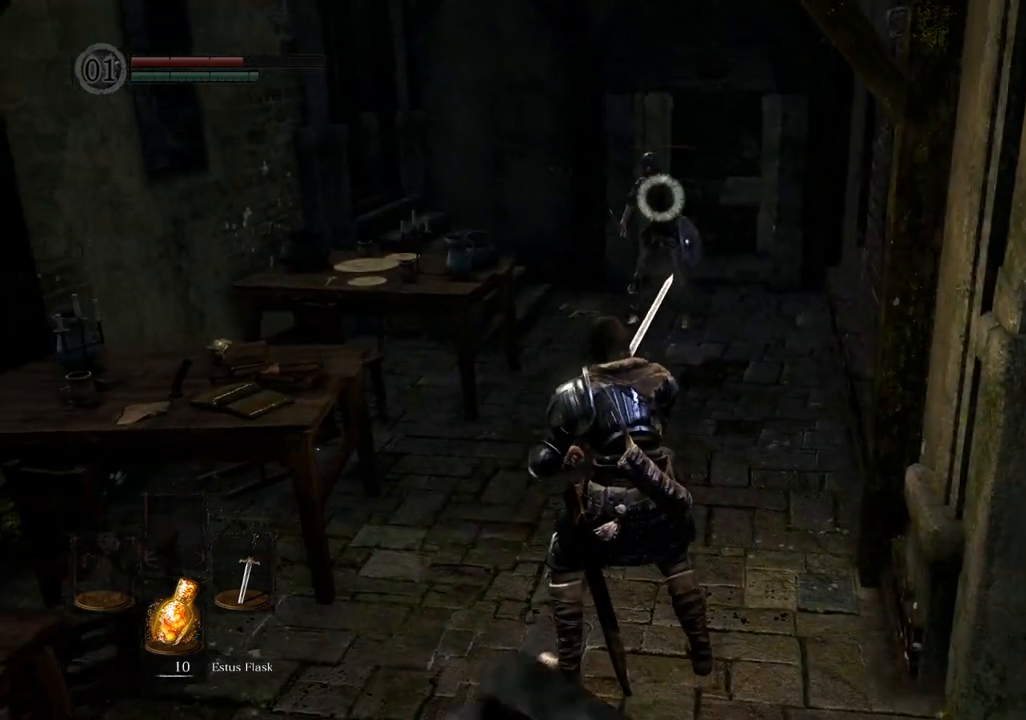
{"buttons": [], "left_stick": "up", "right_stick": "center", "events": [[417, "left_stick", "up"]]}
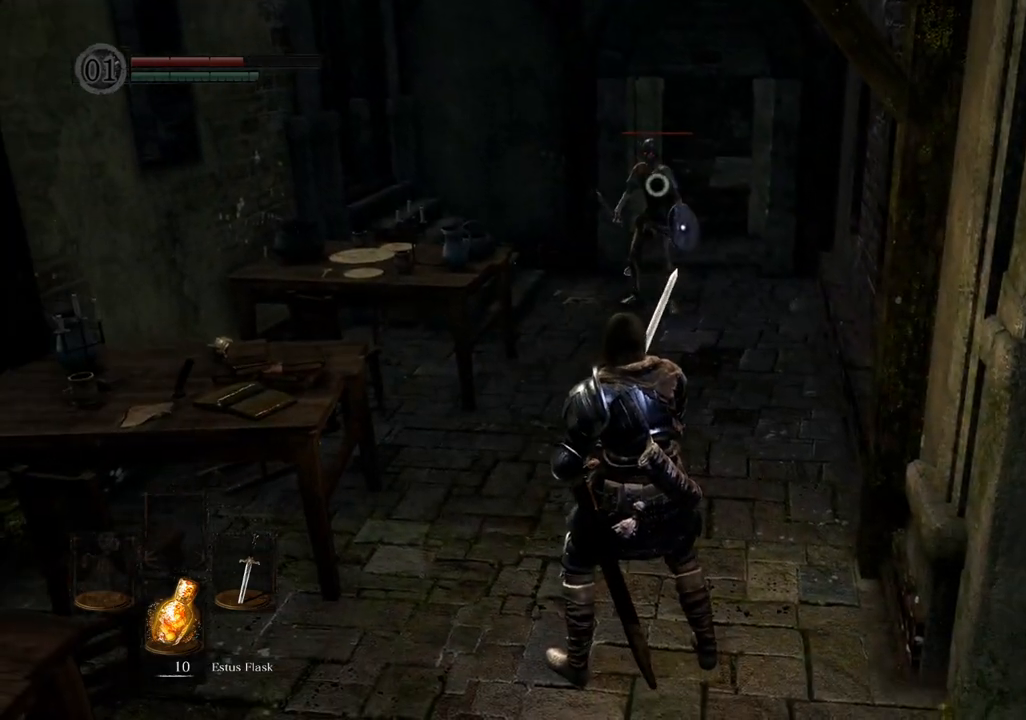
{"buttons": [], "left_stick": "up", "right_stick": "center", "events": []}
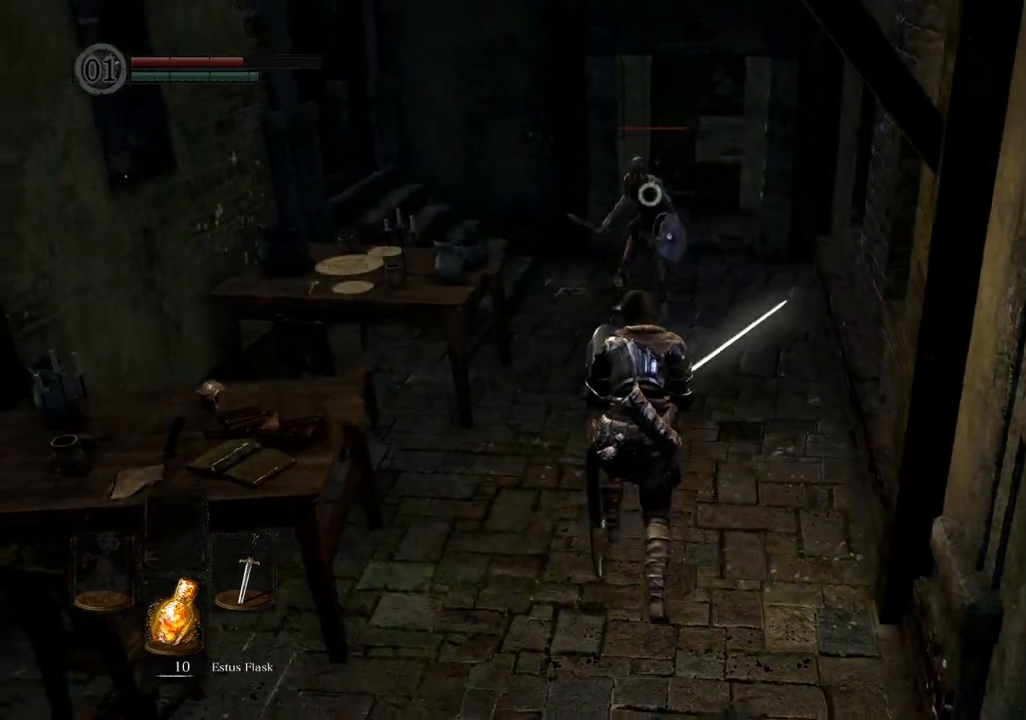
{"buttons": [], "left_stick": "center", "right_stick": "center", "events": [[150, "SQUARE", "down"], [150, "left_stick", "center"], [217, "SQUARE", "up"]]}
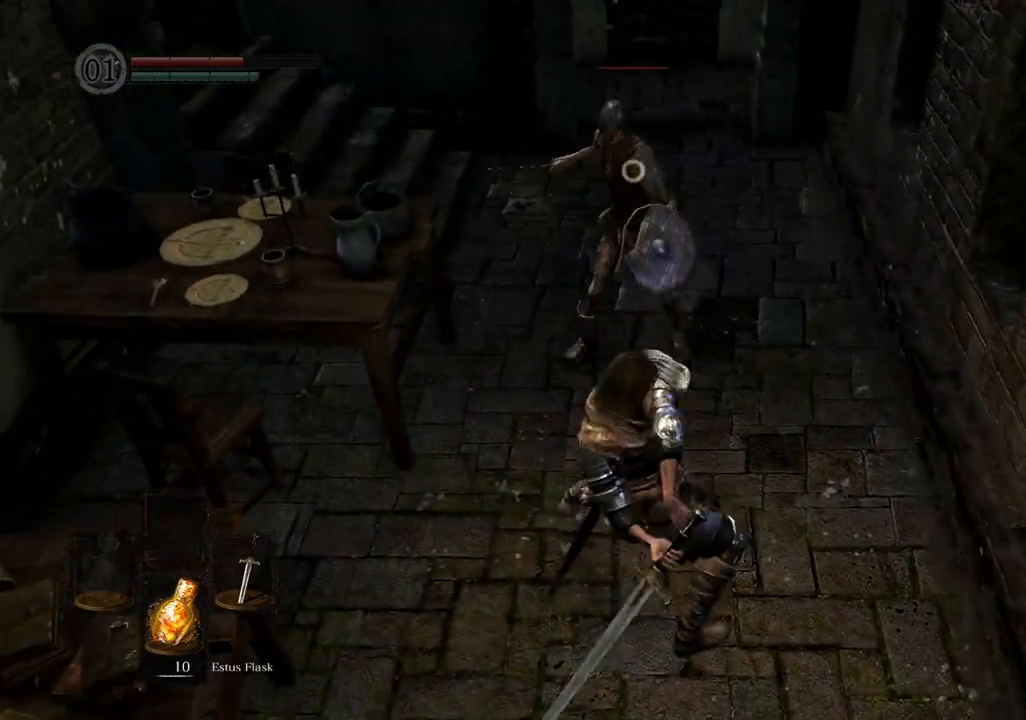
{"buttons": [], "left_stick": "center", "right_stick": "center", "events": []}
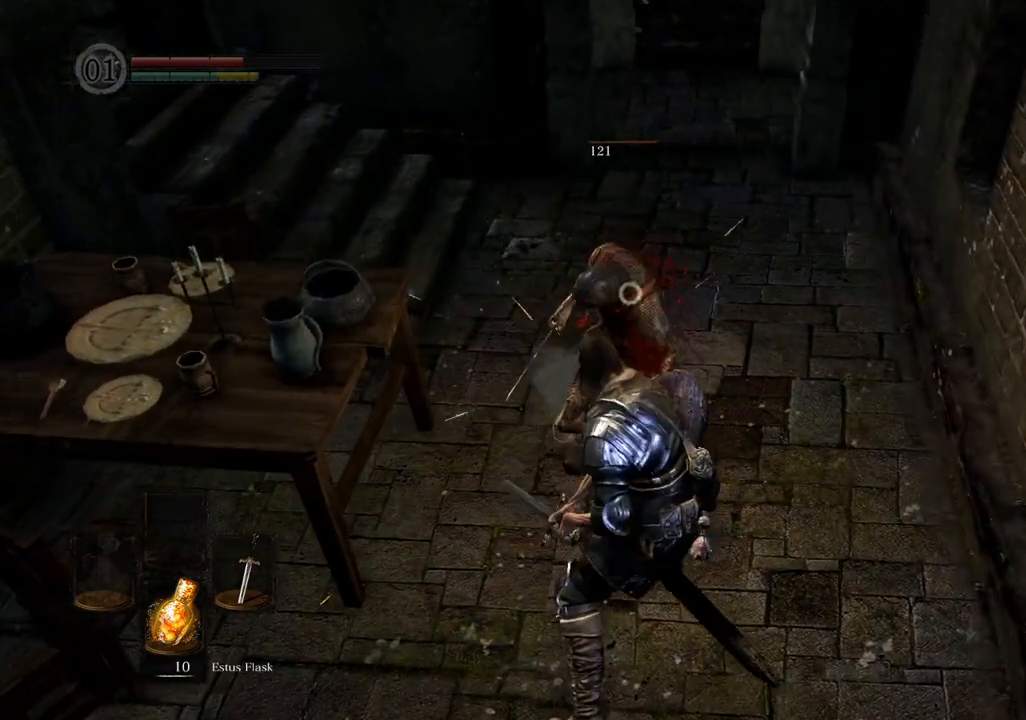
{"buttons": [], "left_stick": "center", "right_stick": "center", "events": []}
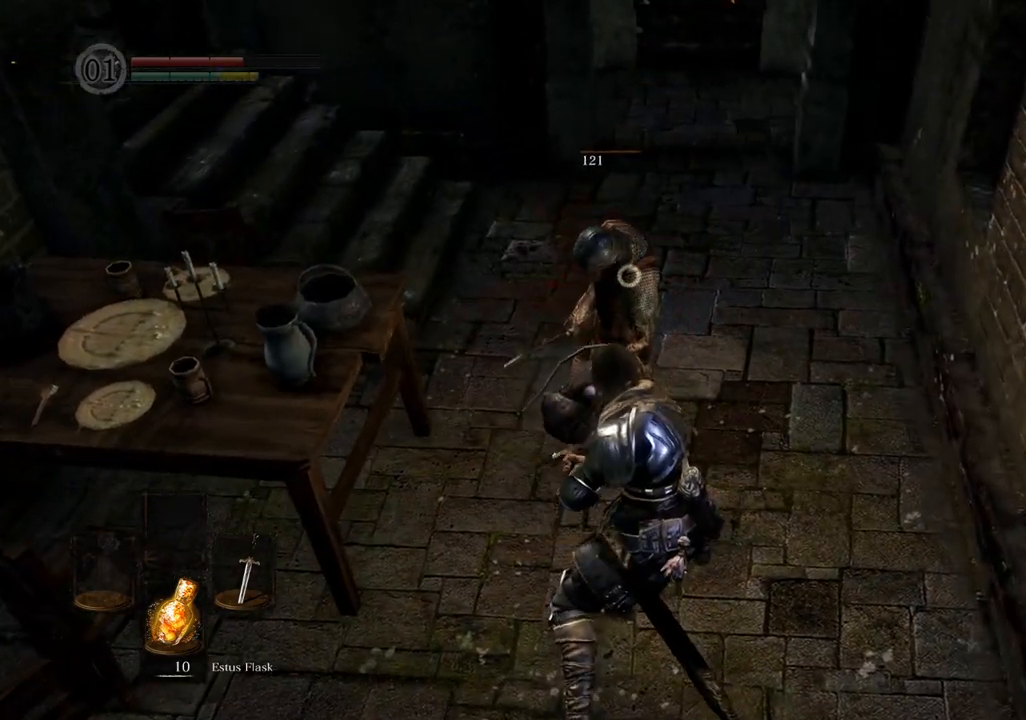
{"buttons": [], "left_stick": "center", "right_stick": "center", "events": [[50, "left_stick", "right"], [50, "right_stick", "left"], [200, "right_stick", "center"], [267, "left_stick", "center"]]}
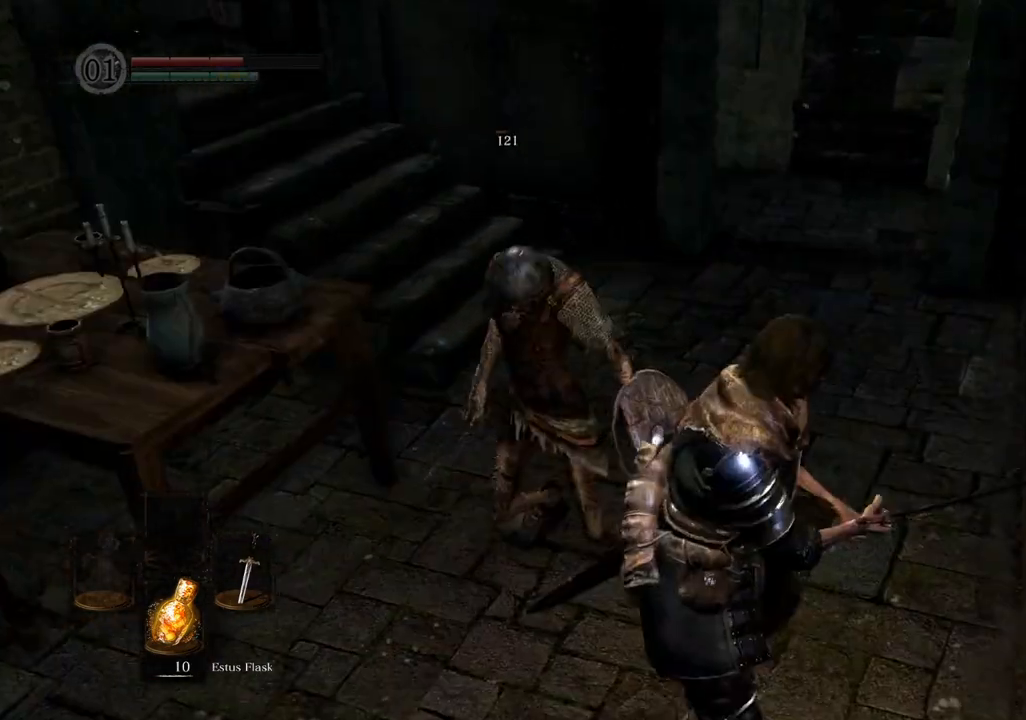
{"buttons": [], "left_stick": "up", "right_stick": "left", "events": [[417, "right_stick", "left"], [450, "left_stick", "up"]]}
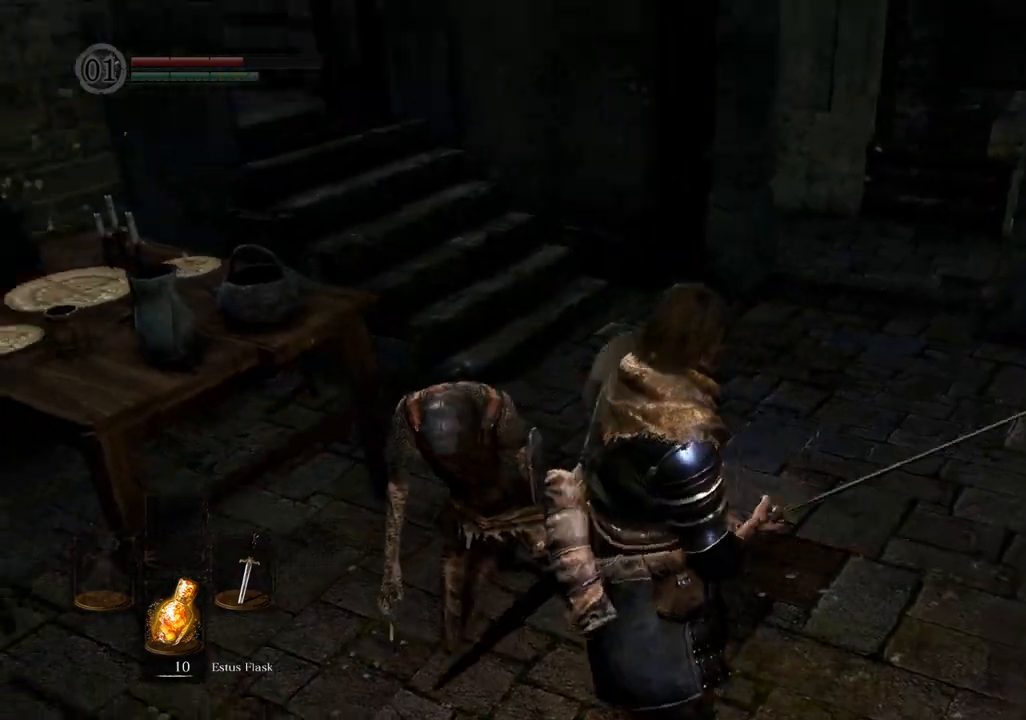
{"buttons": [], "left_stick": "up-right", "right_stick": "center", "events": [[100, "right_stick", "center"], [283, "left_stick", "up-right"], [333, "right_stick", "left"], [500, "right_stick", "center"]]}
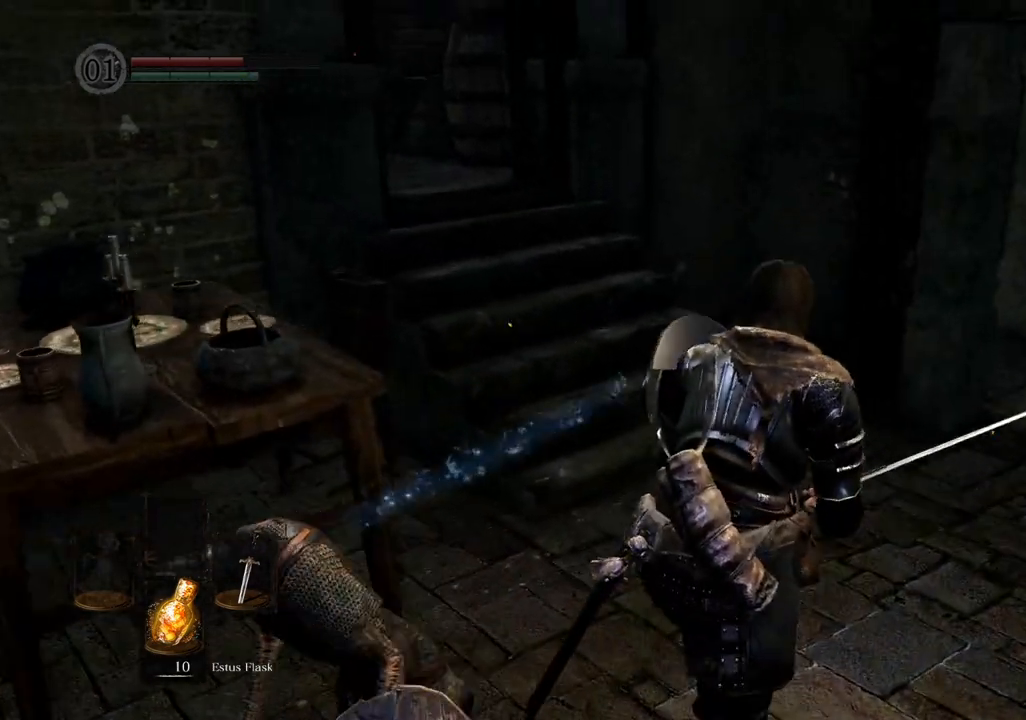
{"buttons": [], "left_stick": "right", "right_stick": "center", "events": [[233, "right_stick", "left"], [417, "left_stick", "right"], [500, "right_stick", "center"]]}
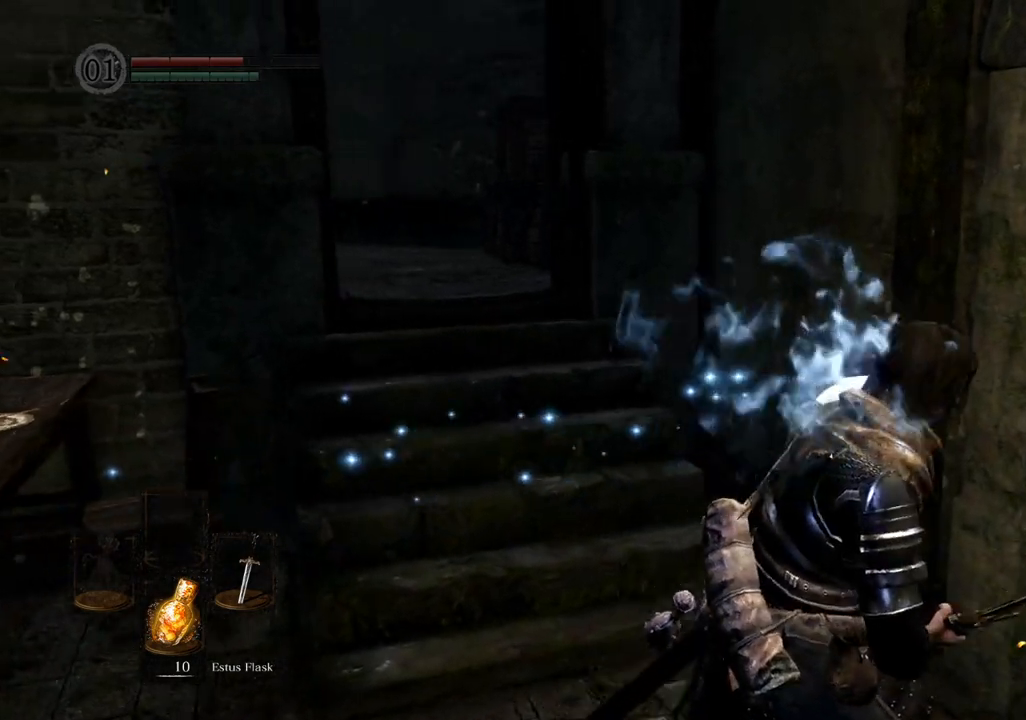
{"buttons": [], "left_stick": "center", "right_stick": "left", "events": [[183, "left_stick", "center"], [400, "right_stick", "left"]]}
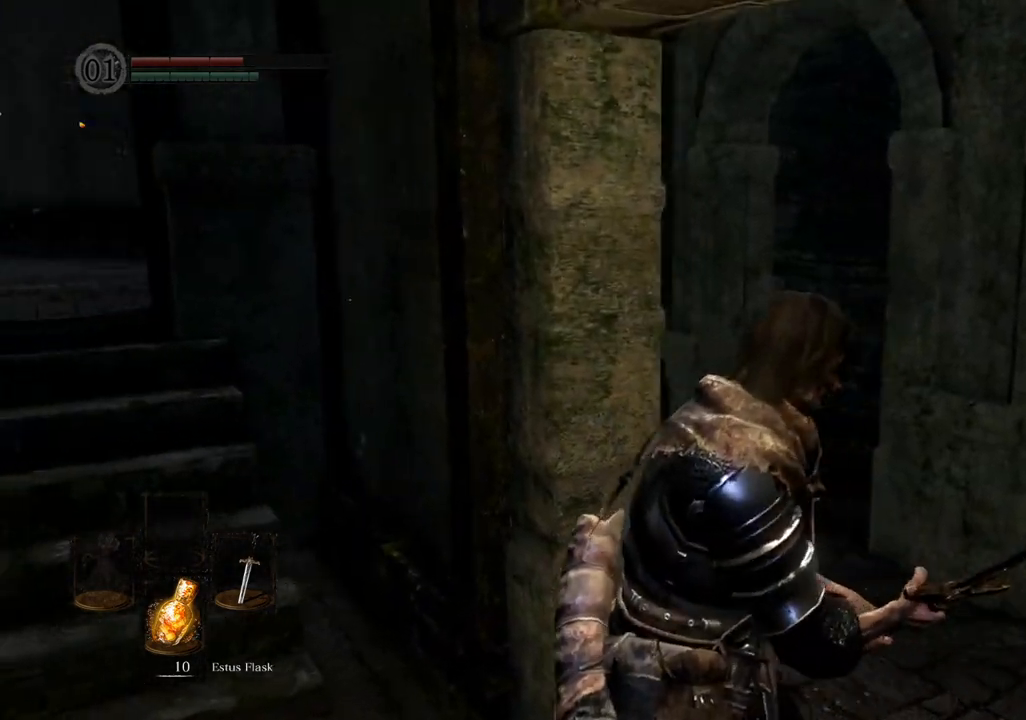
{"buttons": [], "left_stick": "center", "right_stick": "center", "events": [[167, "right_stick", "center"], [233, "right_stick", "left"], [417, "right_stick", "center"]]}
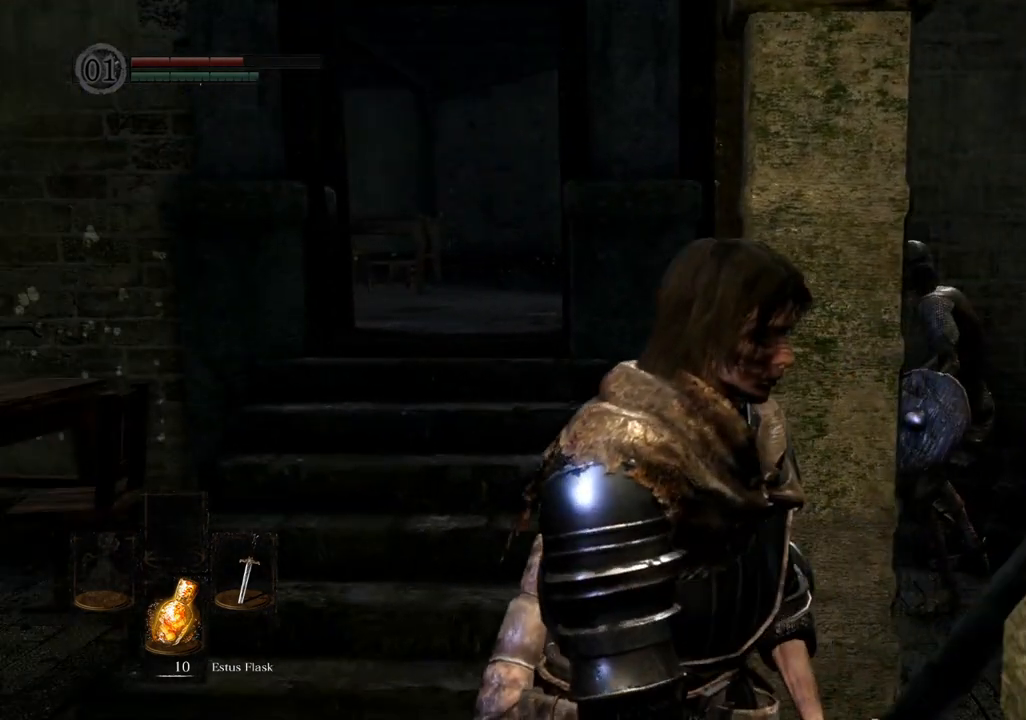
{"buttons": [], "left_stick": "center", "right_stick": "center", "events": []}
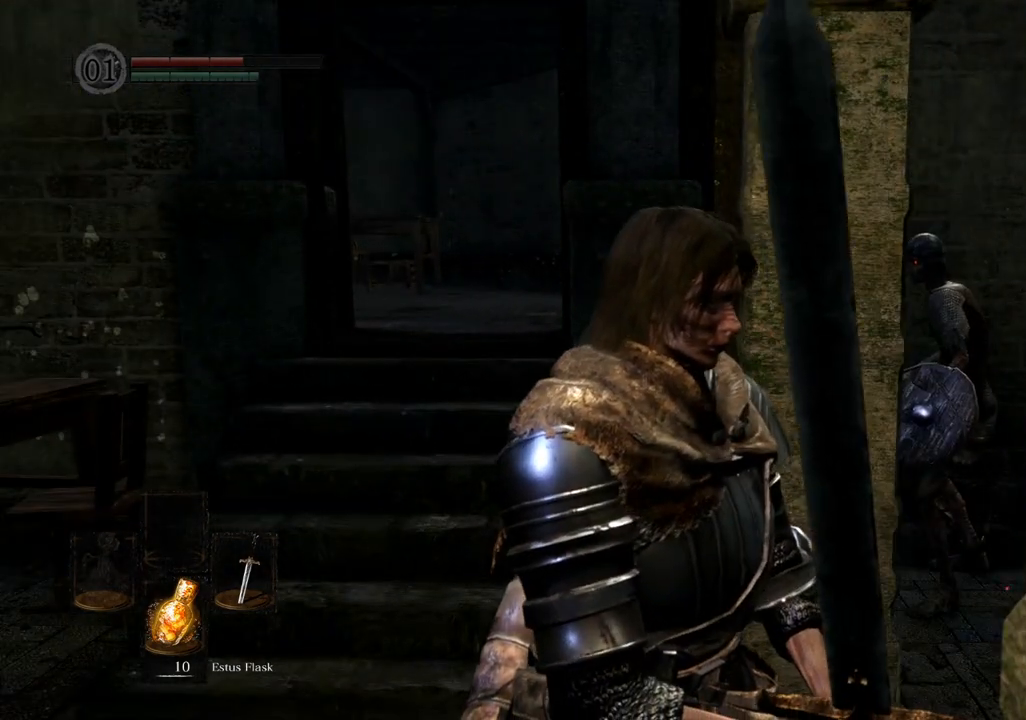
{"buttons": [], "left_stick": "center", "right_stick": "center", "events": []}
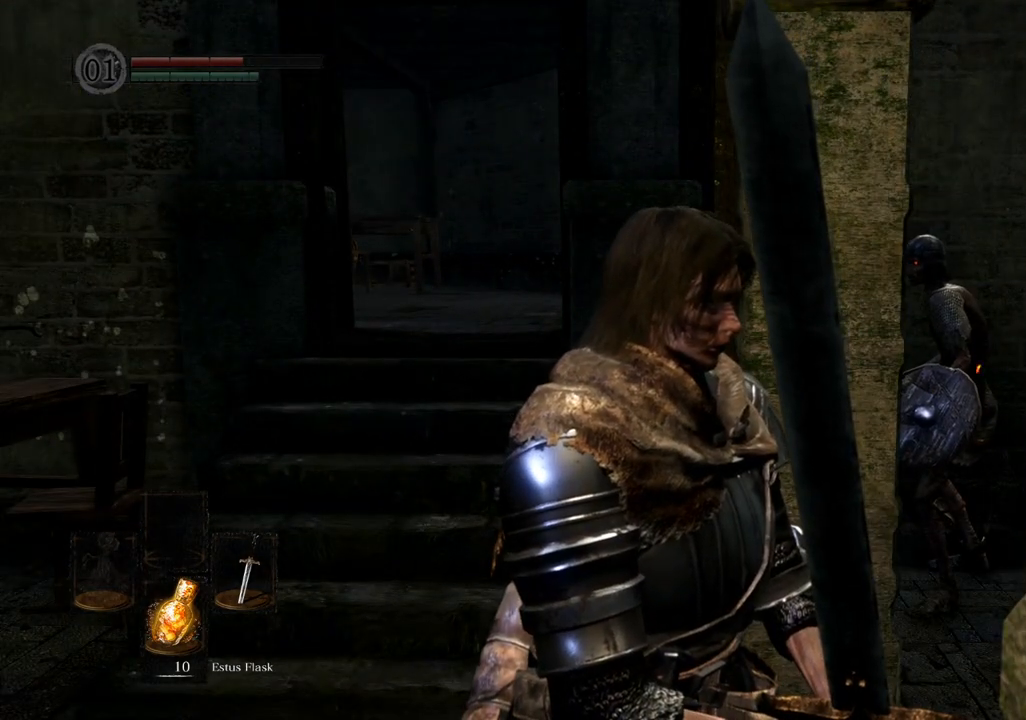
{"buttons": [], "left_stick": "center", "right_stick": "center", "events": []}
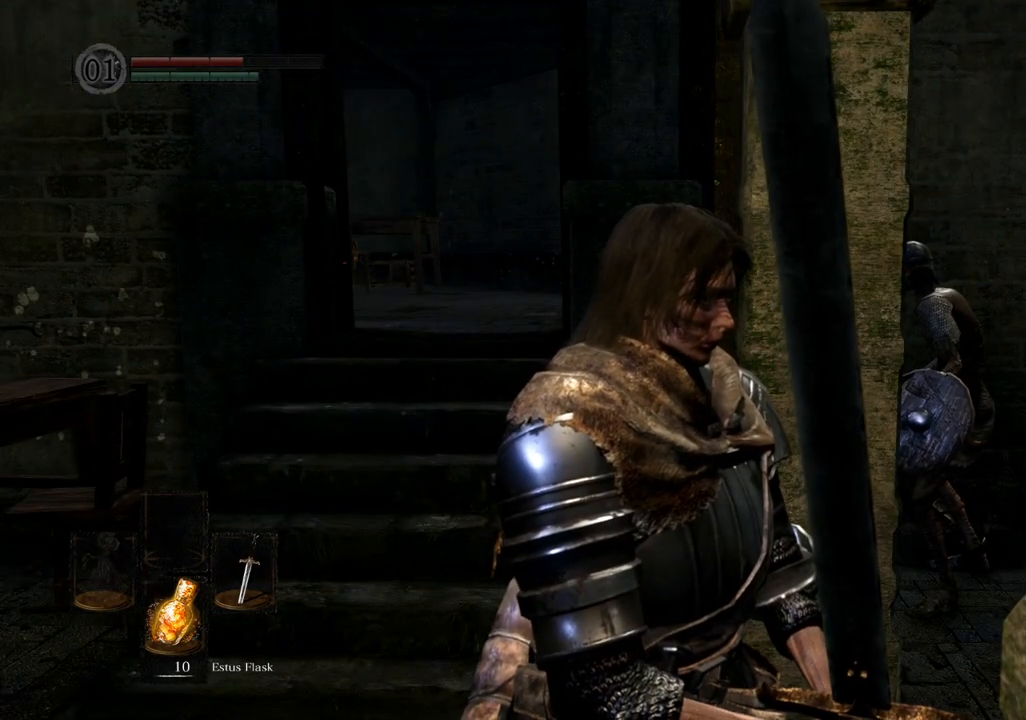
{"buttons": [], "left_stick": "center", "right_stick": "center", "events": []}
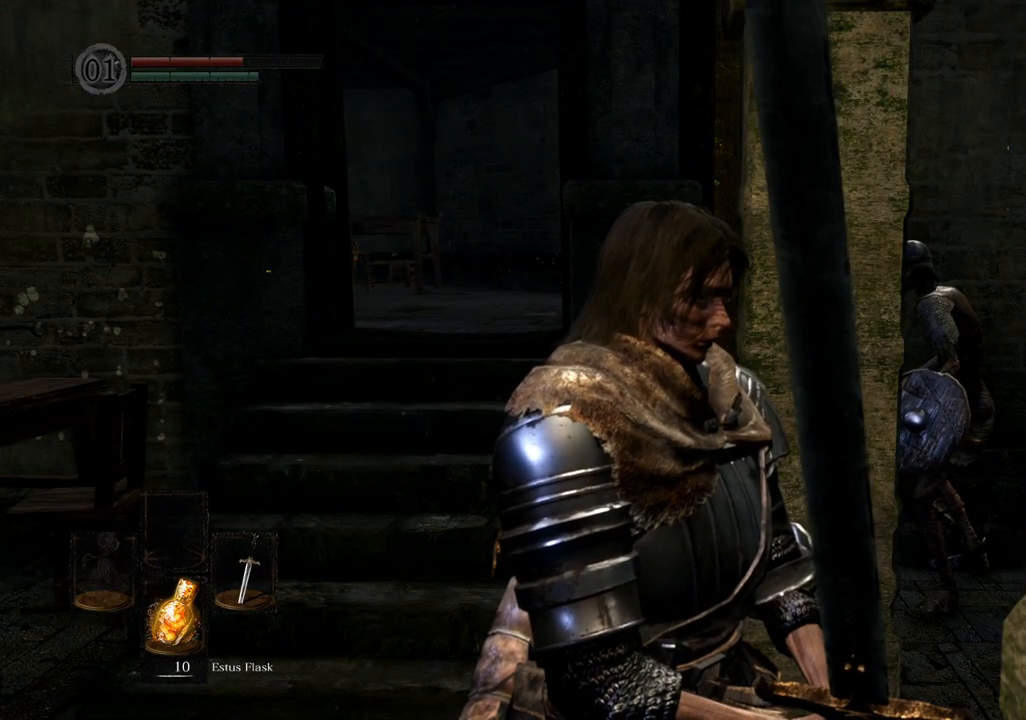
{"buttons": [], "left_stick": "center", "right_stick": "center", "events": []}
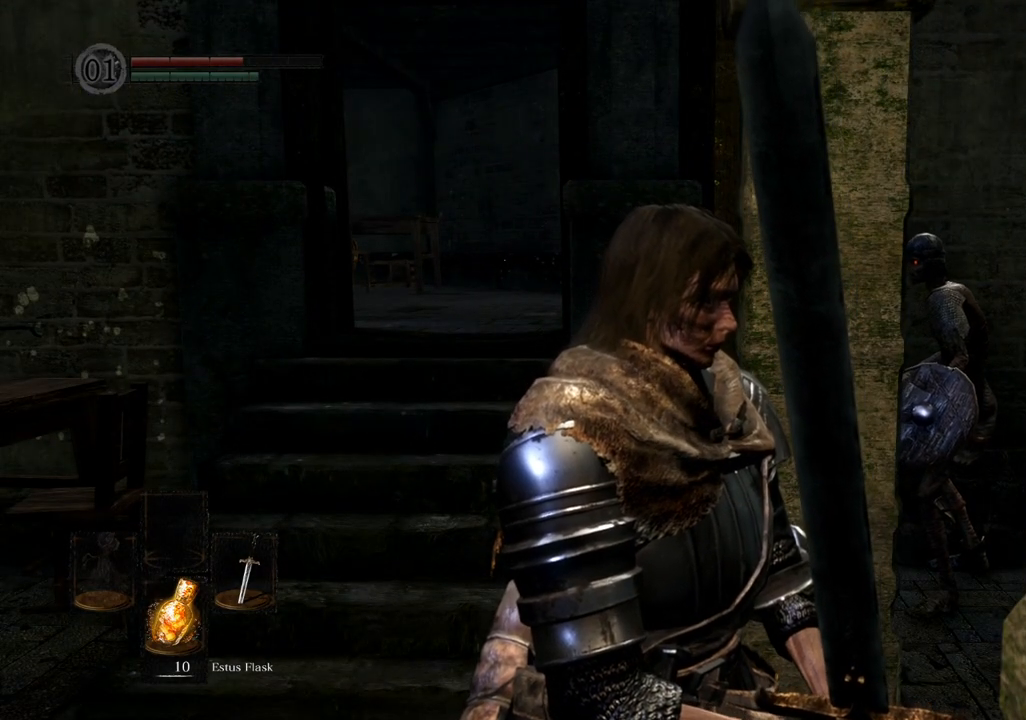
{"buttons": [], "left_stick": "center", "right_stick": "center", "events": []}
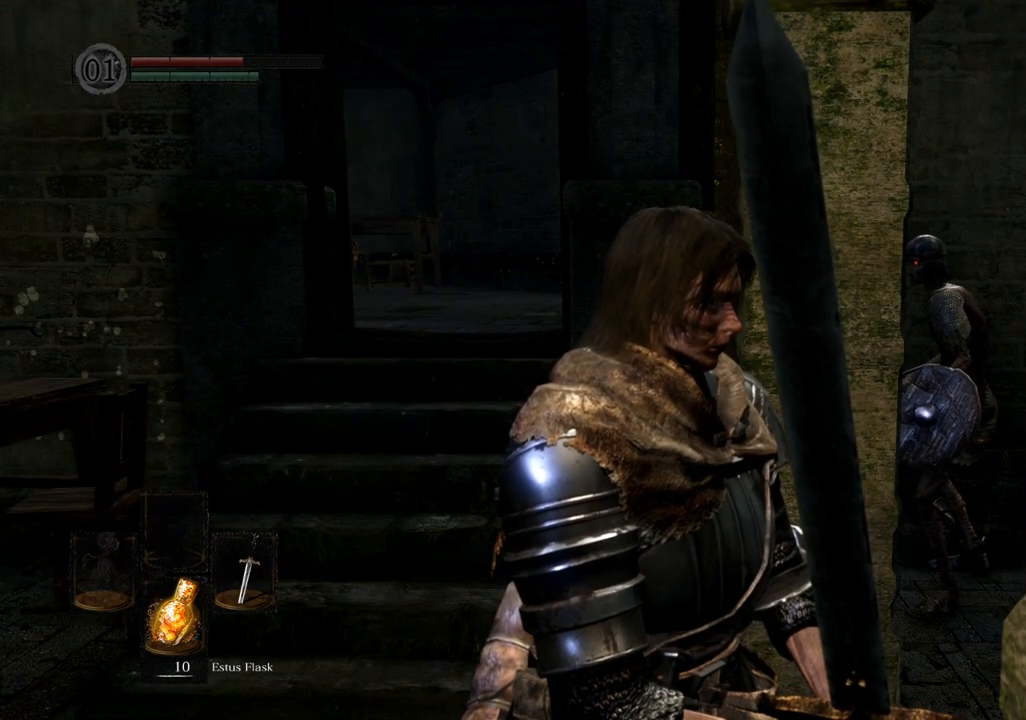
{"buttons": [], "left_stick": "right", "right_stick": "center", "events": [[333, "right_stick", "left"], [367, "left_stick", "right"], [500, "right_stick", "center"]]}
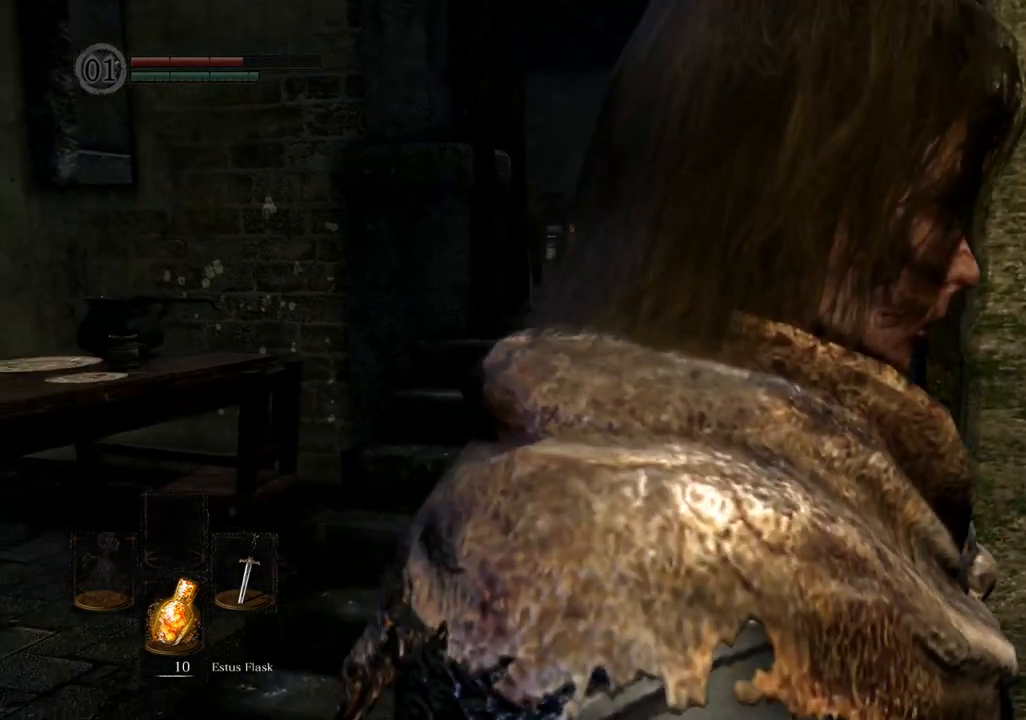
{"buttons": ["SQUARE"], "left_stick": "up", "right_stick": "center", "events": [[150, "L2", "down"], [167, "L2", "up"], [433, "left_stick", "up"], [500, "SQUARE", "down"]]}
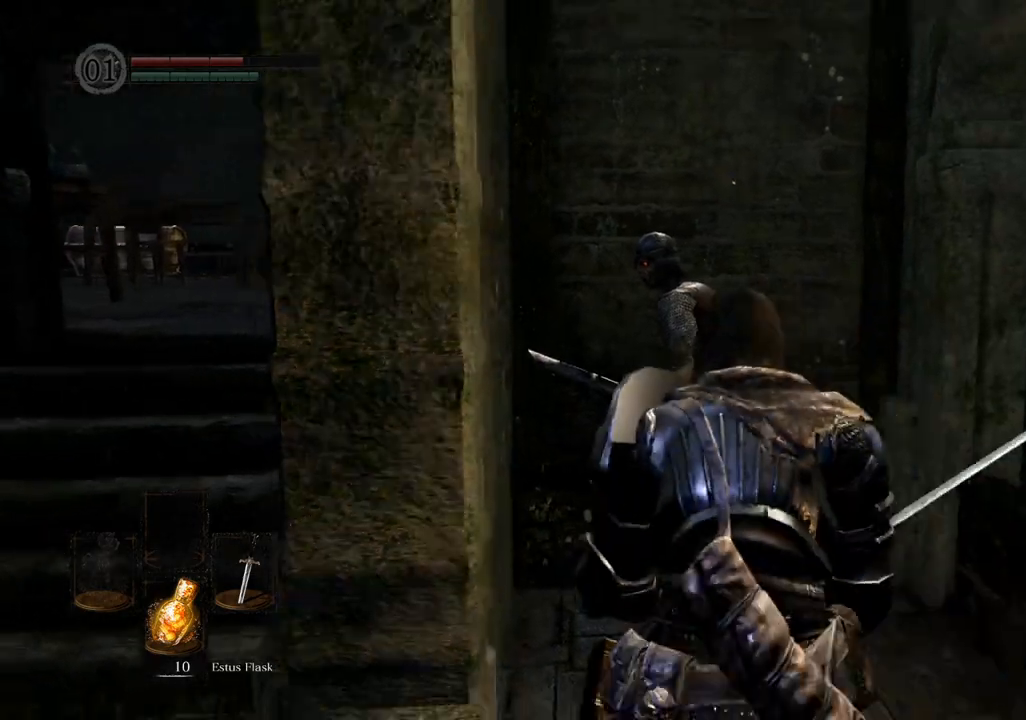
{"buttons": [], "left_stick": "up", "right_stick": "center", "events": [[83, "SQUARE", "up"]]}